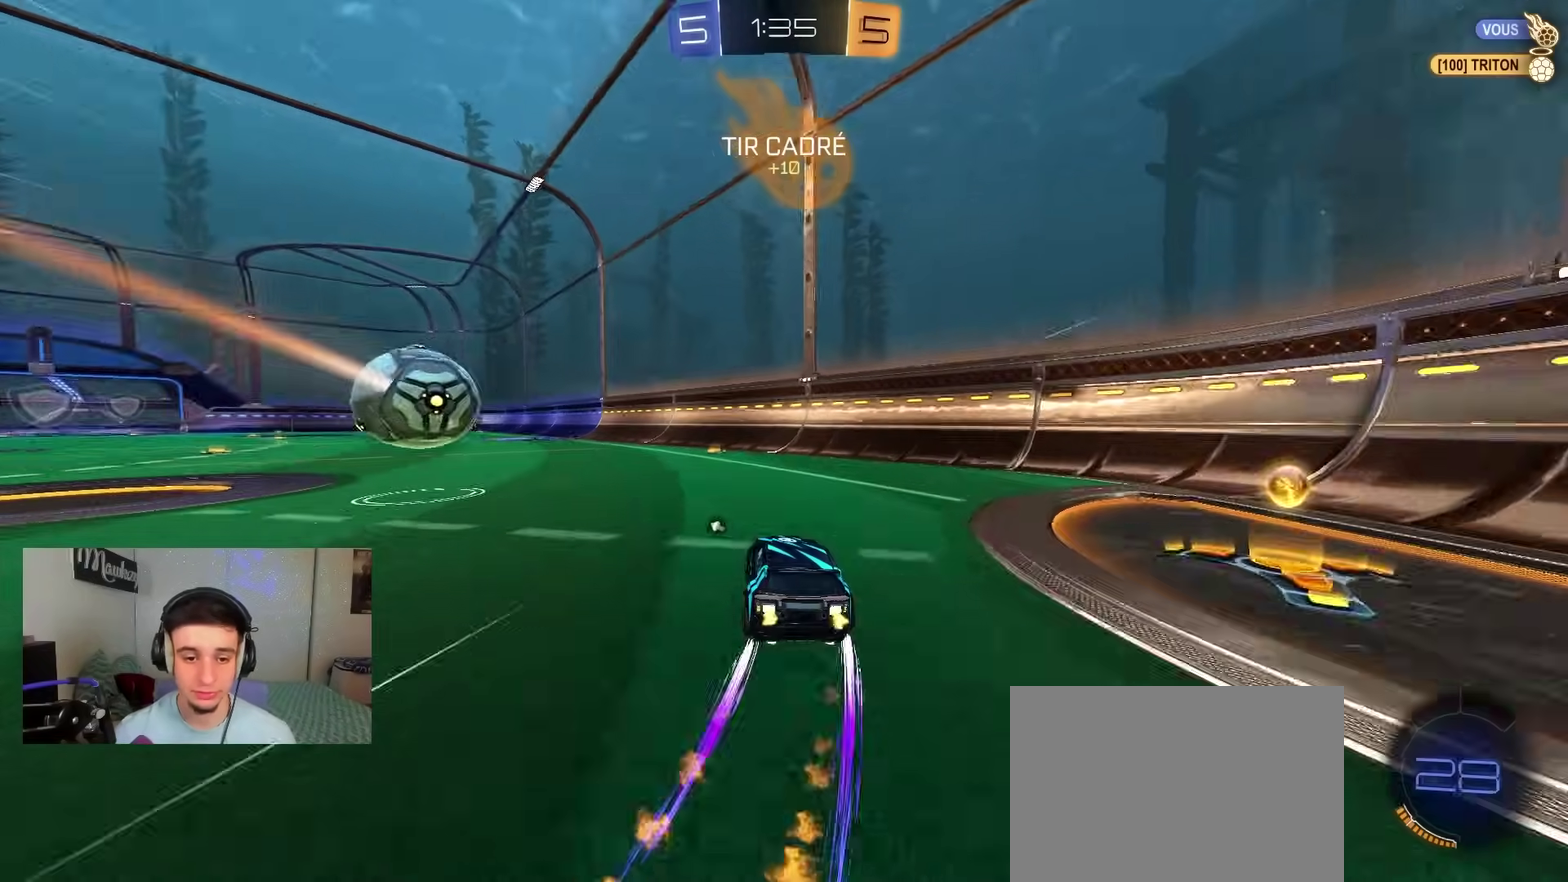
Gameplay with a controller (Xbox layout); each line is a JSON object with the inputs held at the frame after it (dt_ms = milliseconds from this image to that frame). "events" lists button and stick changes between this image and that frame as [ms after this image, input, new state], when the widget could be followed in between.
{"dt_ms": 900, "buttons": ["R2"], "left_stick": "center", "right_stick": "center", "events": [[267, "R2", "up"], [383, "B", "up"], [400, "left_stick", "up-left"], [450, "R2", "down"], [500, "left_stick", "center"], [533, "B", "down"], [867, "B", "up"]]}
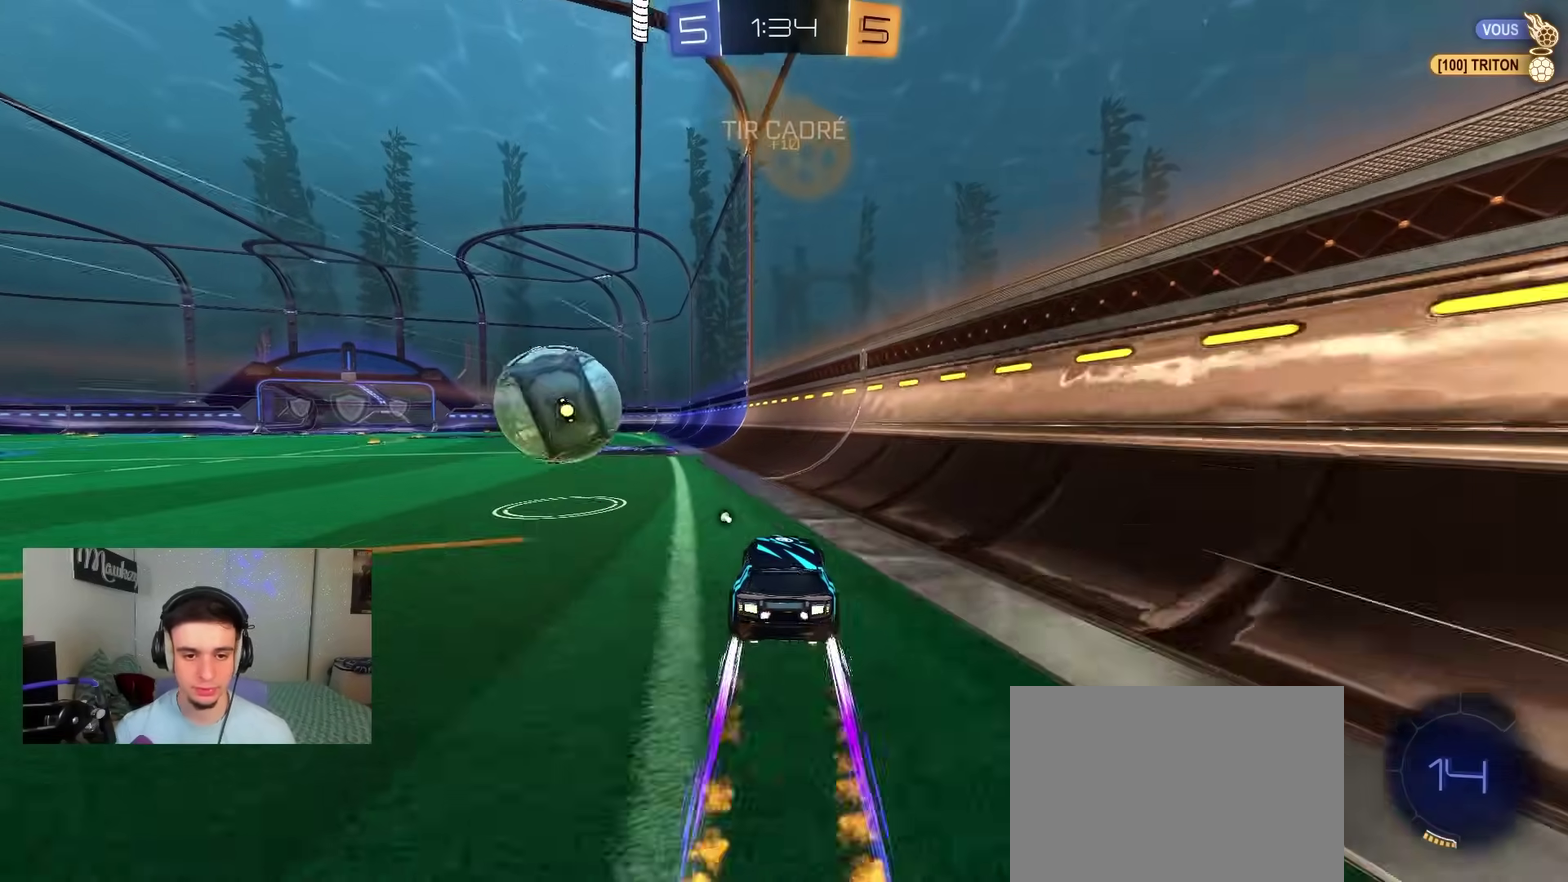
{"dt_ms": 300, "buttons": ["A", "R2"], "left_stick": "center", "right_stick": "center", "events": [[67, "left_stick", "left"], [200, "left_stick", "center"], [233, "A", "down"]]}
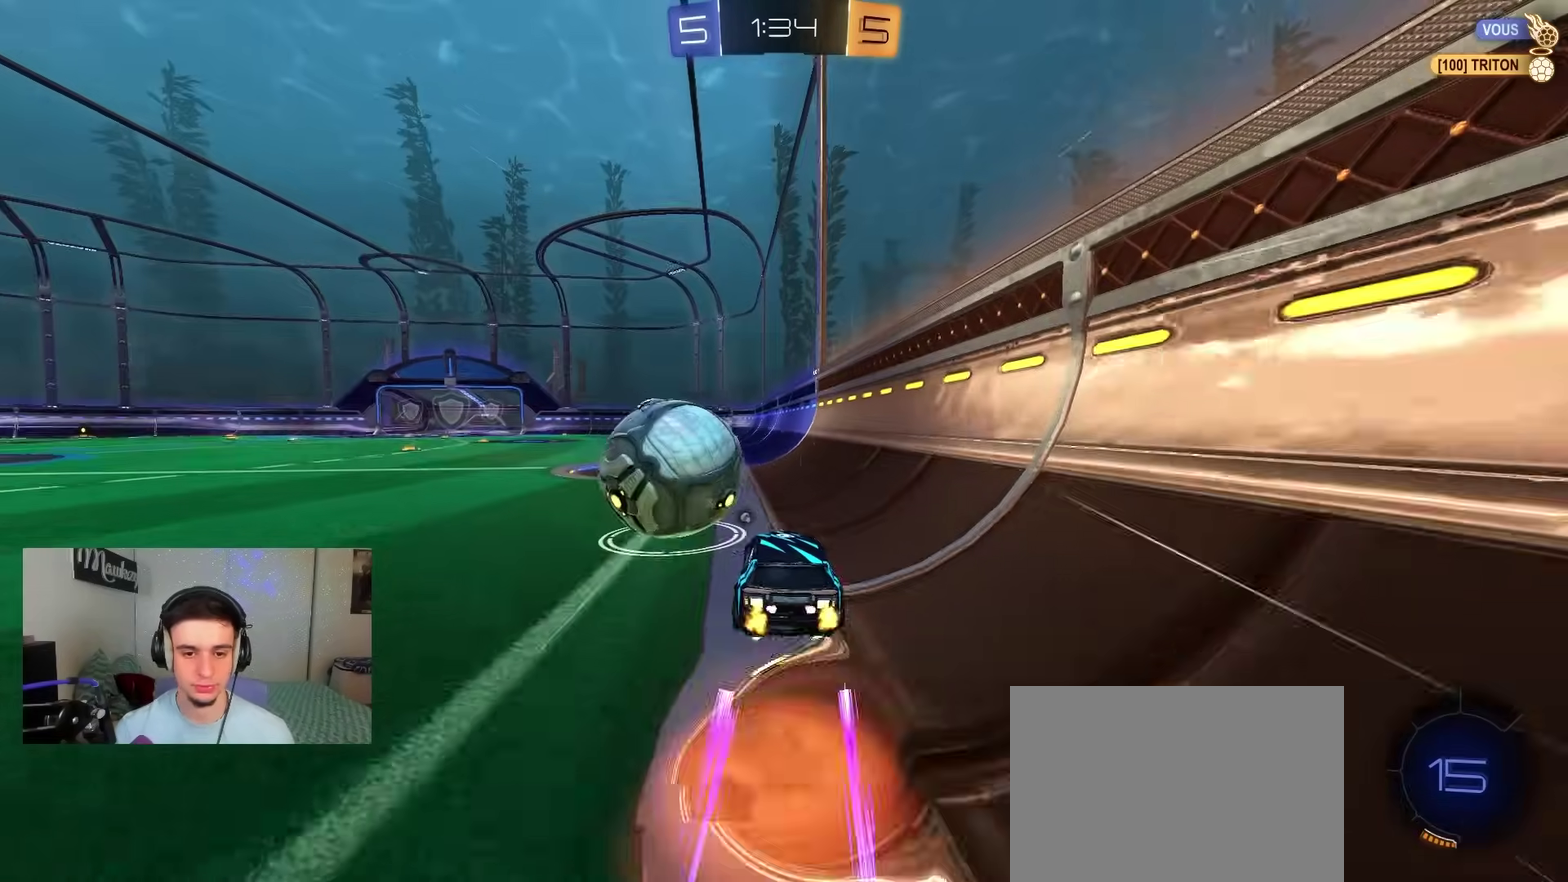
{"dt_ms": 700, "buttons": ["X", "R2"], "left_stick": "down-left", "right_stick": "center", "events": [[33, "left_stick", "up-left"], [67, "A", "up"], [133, "A", "down"], [133, "B", "down"], [150, "X", "down"], [200, "B", "up"], [233, "left_stick", "down-left"], [367, "A", "up"], [550, "left_stick", "left"], [633, "left_stick", "down-left"]]}
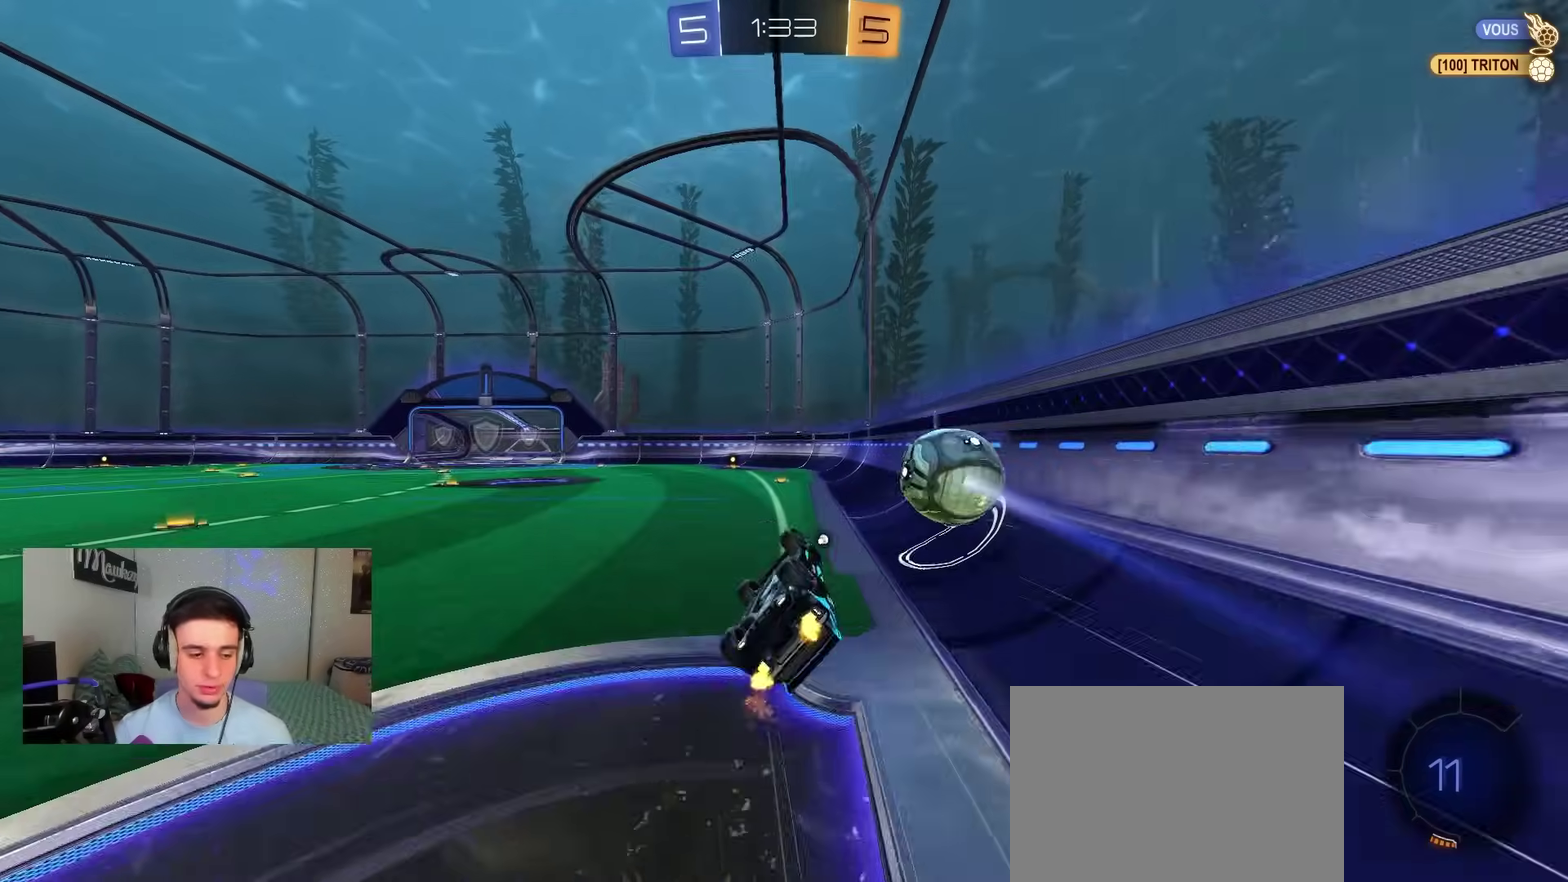
{"dt_ms": 300, "buttons": ["R2"], "left_stick": "down", "right_stick": "center", "events": [[250, "X", "up"], [250, "left_stick", "down"]]}
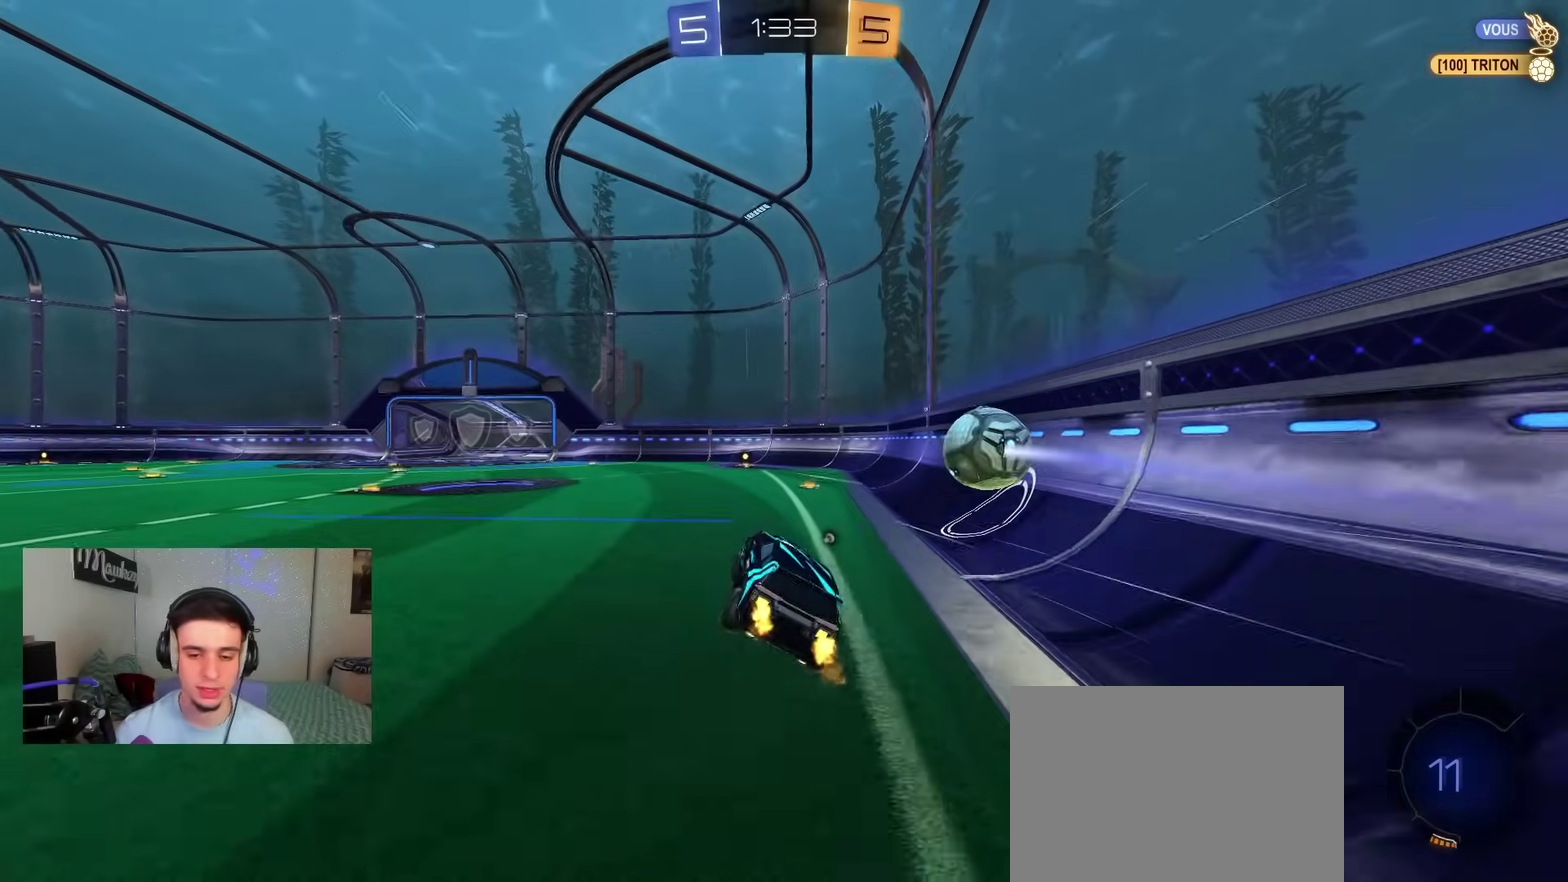
{"dt_ms": 500, "buttons": ["B", "R2"], "left_stick": "center", "right_stick": "center", "events": [[33, "left_stick", "down-right"], [167, "left_stick", "center"], [317, "B", "down"], [317, "Y", "down"], [400, "Y", "up"]]}
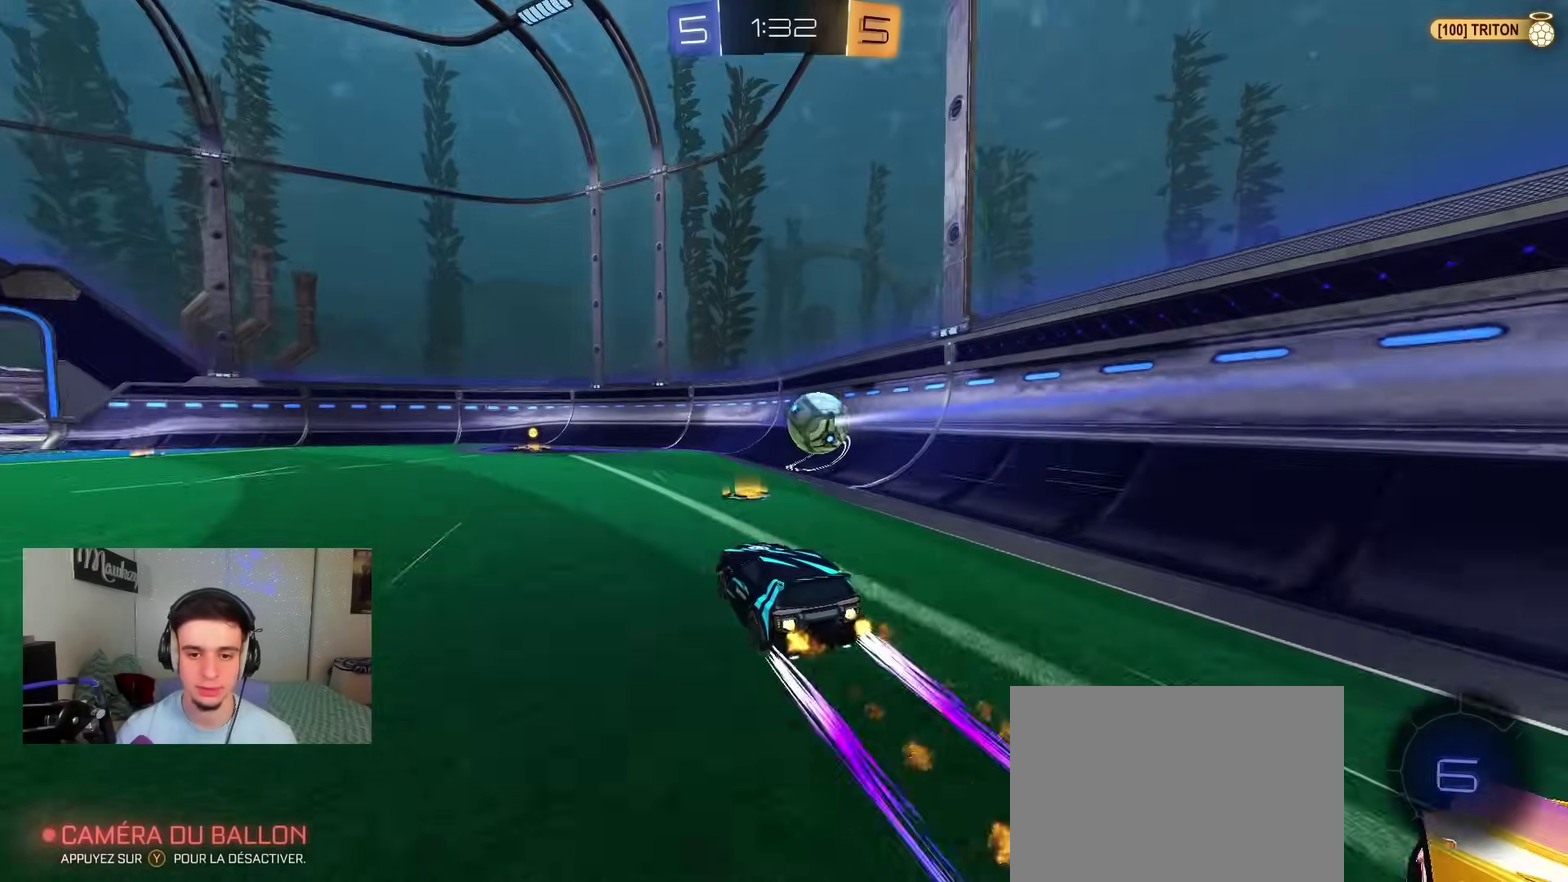
{"dt_ms": 500, "buttons": ["R2"], "left_stick": "center", "right_stick": "center", "events": [[17, "B", "up"], [200, "left_stick", "left"], [333, "left_stick", "center"]]}
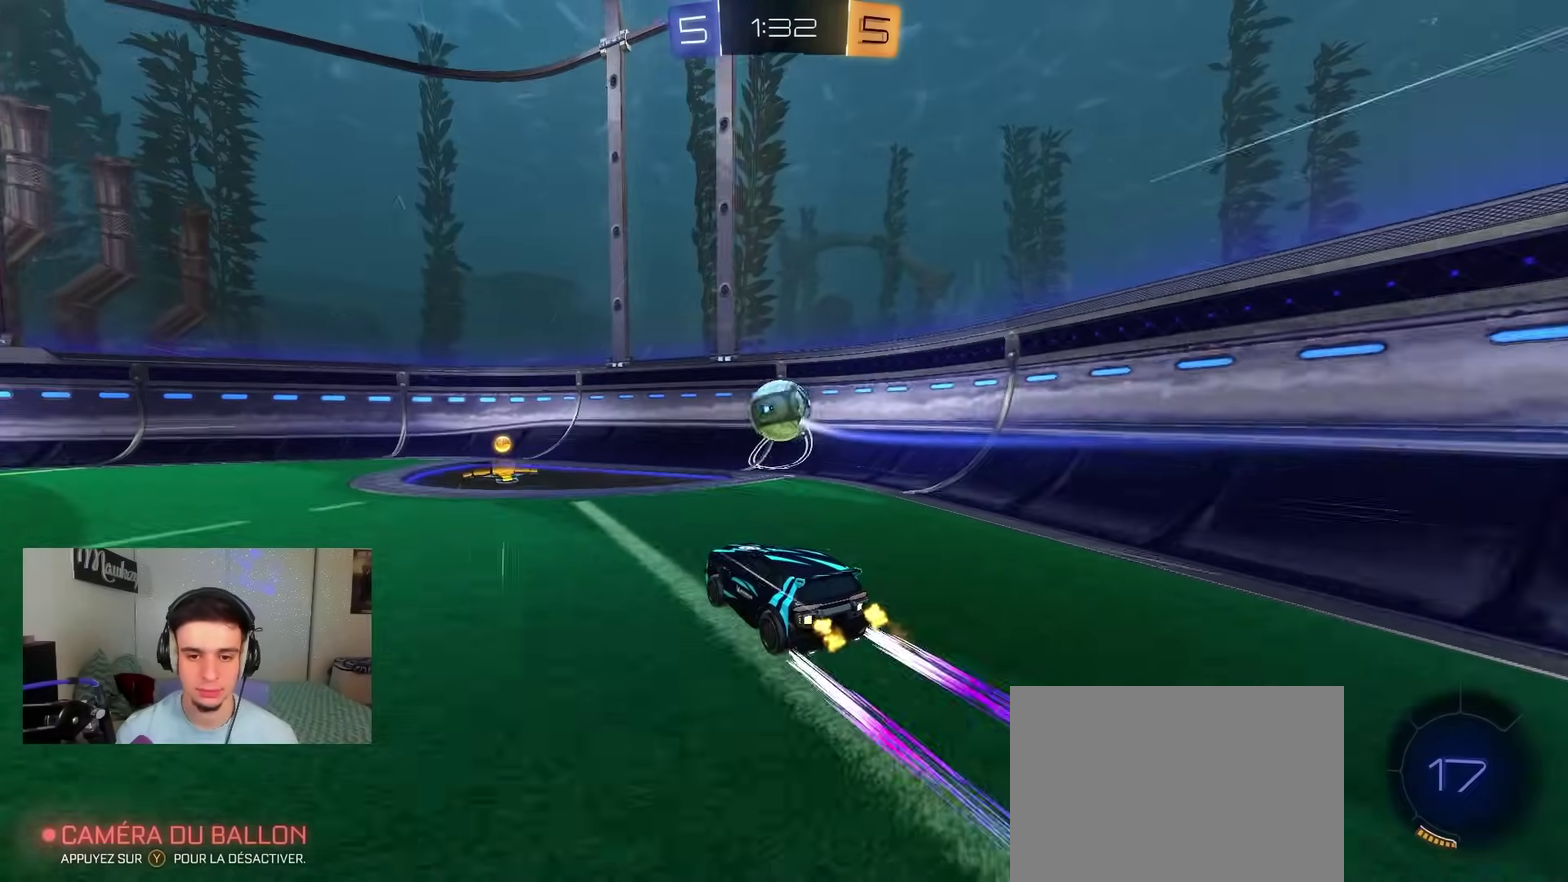
{"dt_ms": 400, "buttons": ["R2"], "left_stick": "right", "right_stick": "center", "events": [[300, "left_stick", "right"]]}
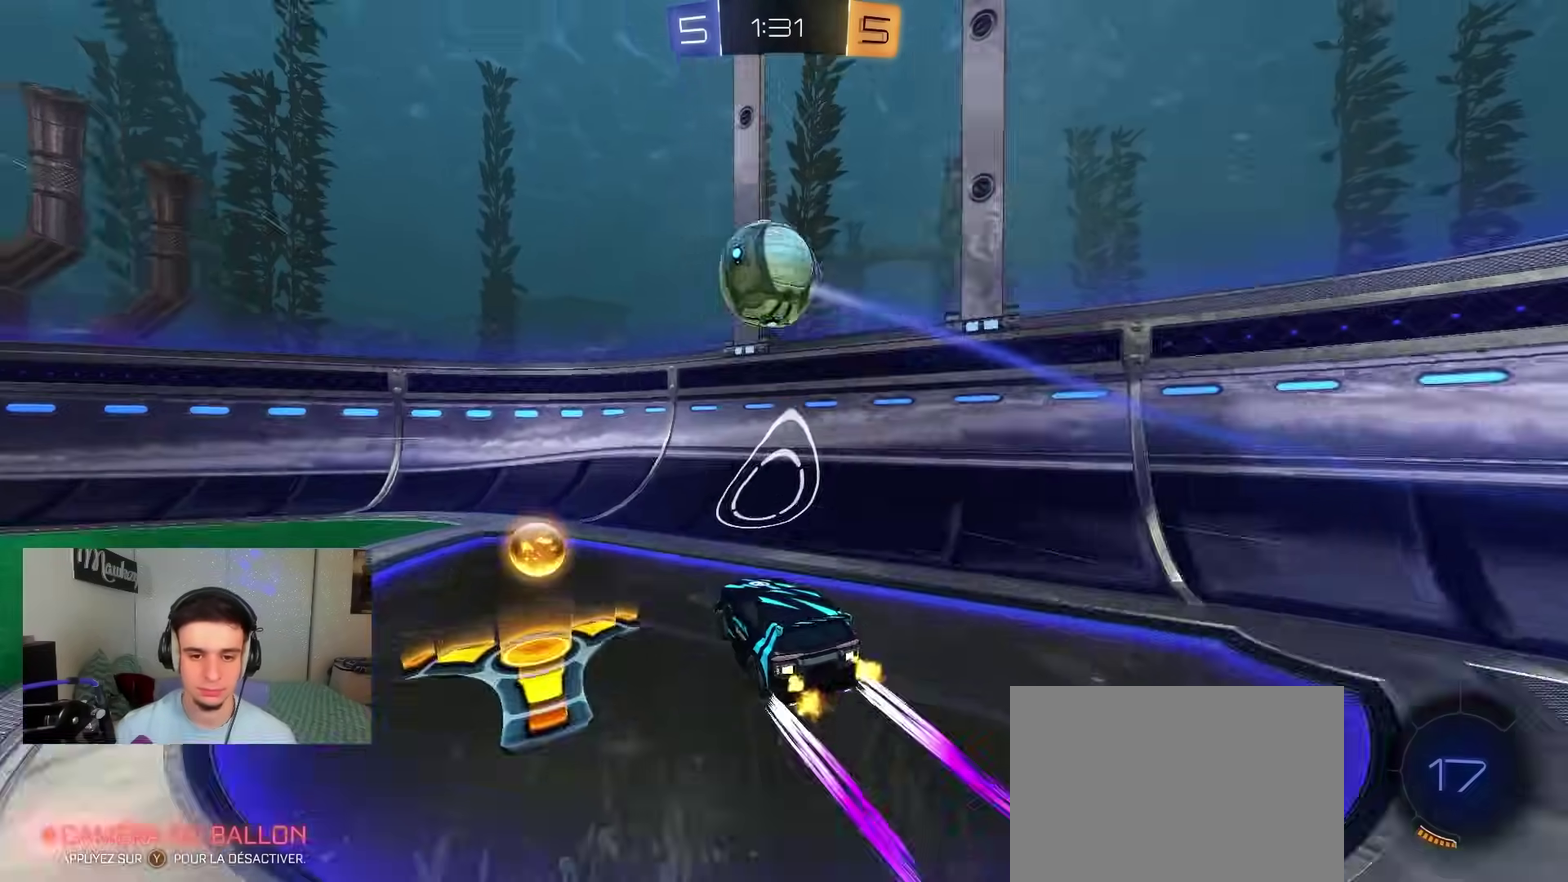
{"dt_ms": 800, "buttons": ["B", "R2"], "left_stick": "center", "right_stick": "center", "events": [[17, "B", "down"], [50, "left_stick", "left"], [167, "B", "up"], [267, "B", "down"], [383, "left_stick", "right"], [400, "B", "up"], [450, "X", "down"], [533, "X", "up"], [600, "B", "down"], [750, "left_stick", "center"]]}
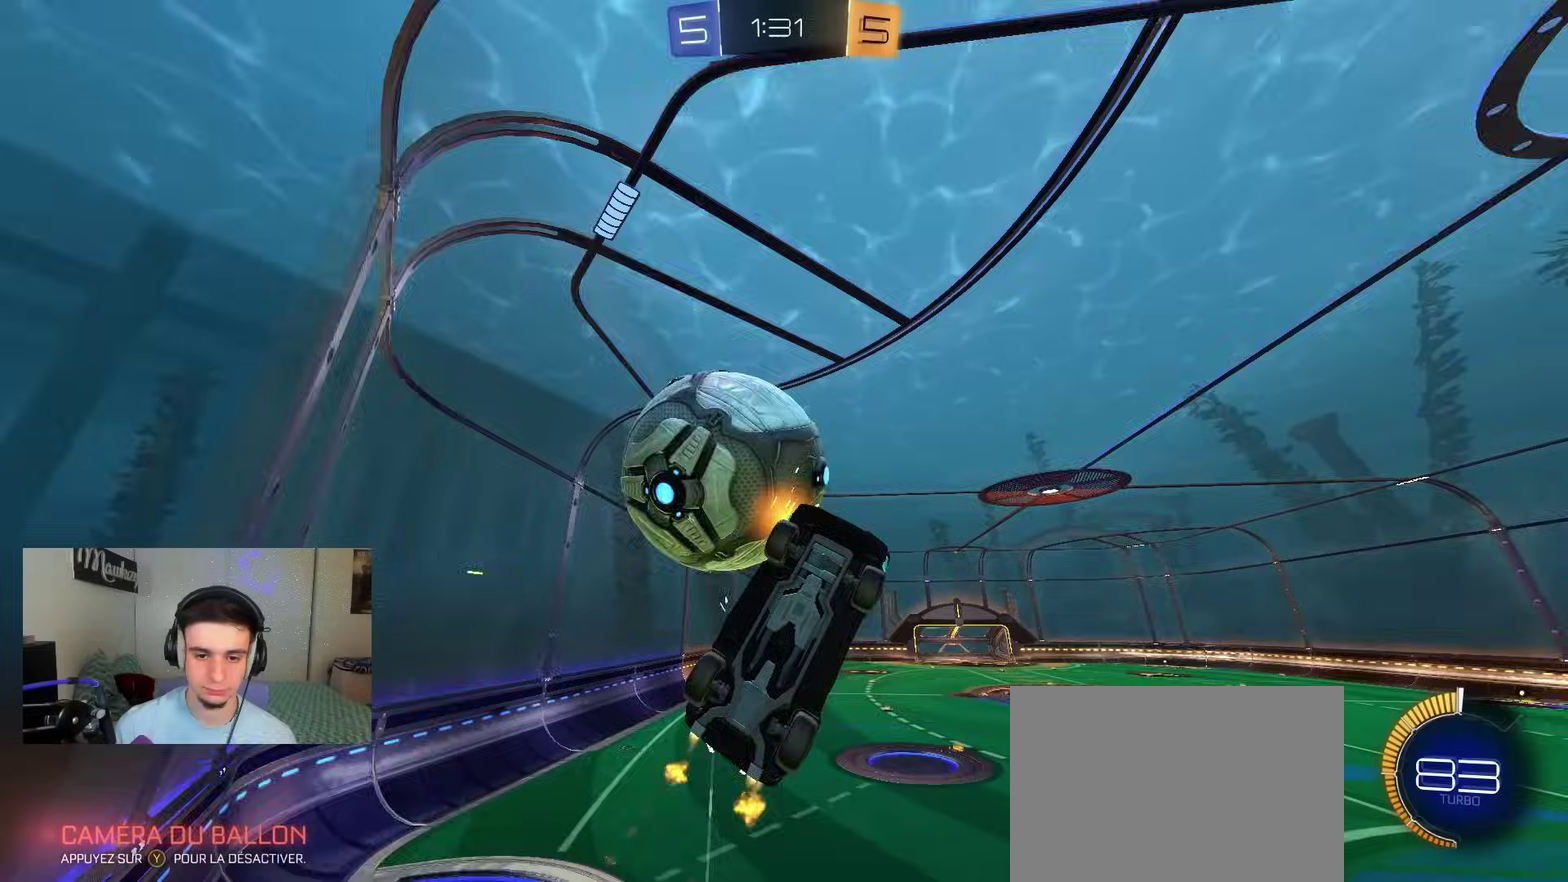
{"dt_ms": 300, "buttons": ["B", "R2"], "left_stick": "right", "right_stick": "center", "events": [[33, "left_stick", "right"]]}
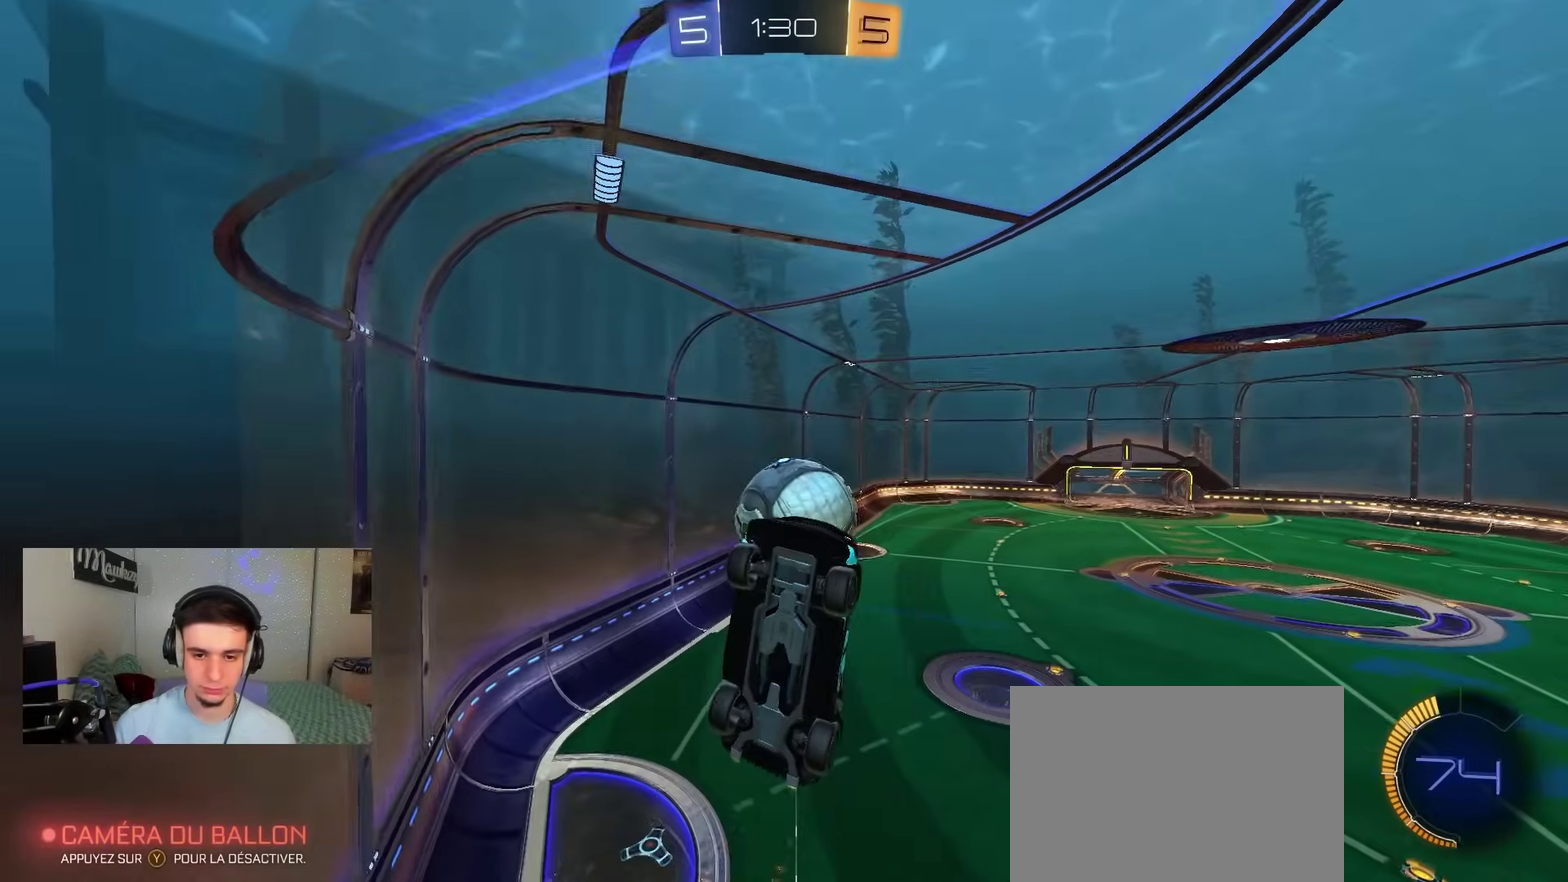
{"dt_ms": 600, "buttons": ["L2"], "left_stick": "center", "right_stick": "center", "events": [[50, "left_stick", "center"], [150, "left_stick", "left"], [217, "left_stick", "down-left"], [267, "B", "up"], [283, "left_stick", "center"], [350, "left_stick", "left"], [483, "left_stick", "center"], [517, "R2", "up"], [533, "left_stick", "right"], [550, "L2", "down"], [600, "left_stick", "center"]]}
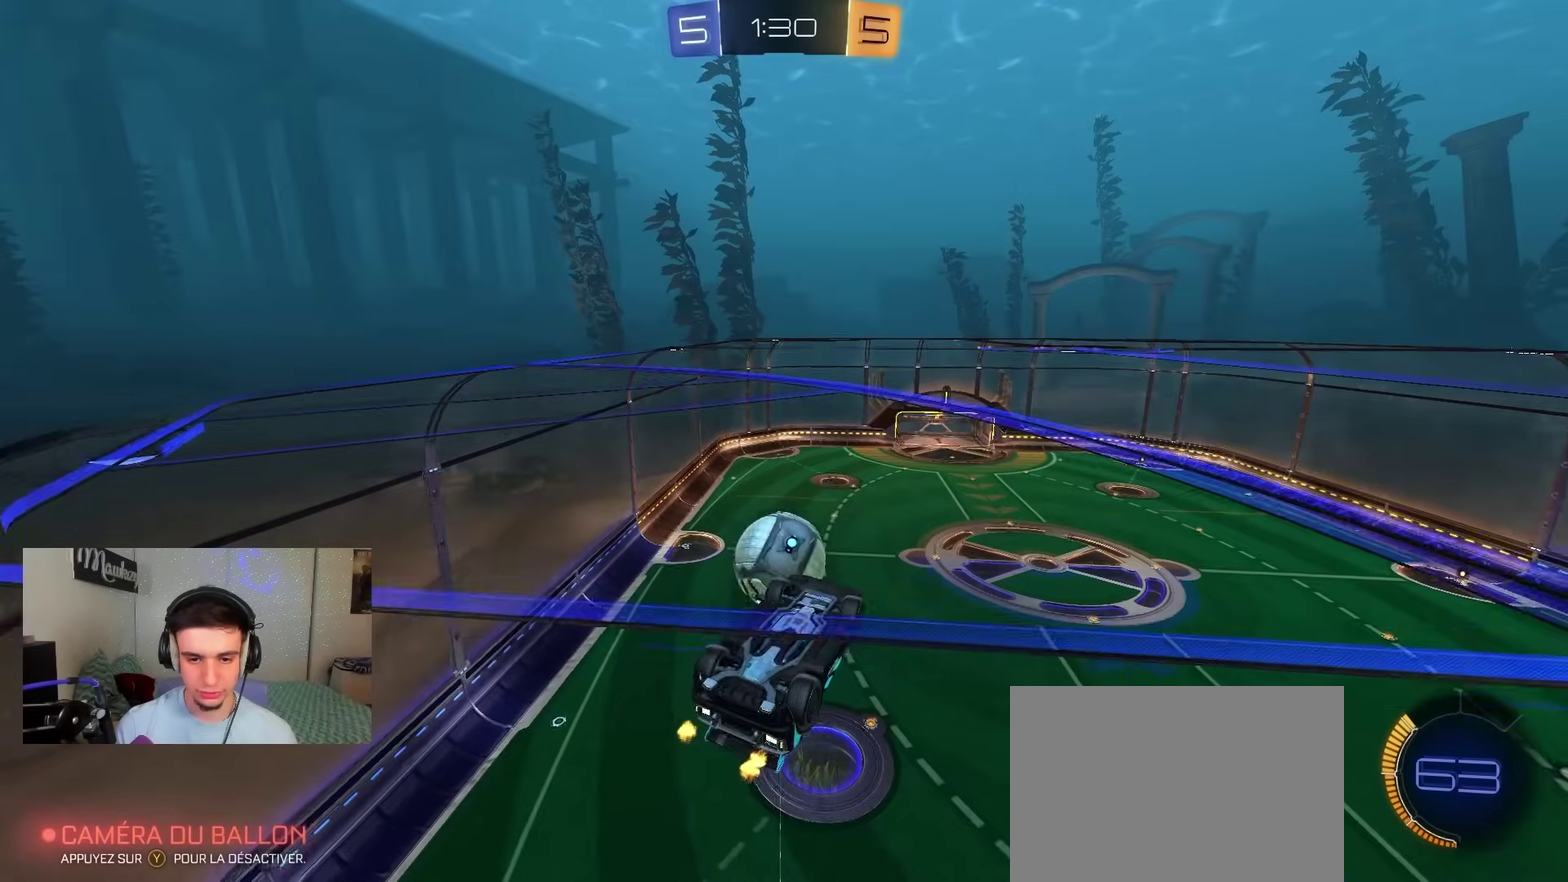
{"dt_ms": 400, "buttons": ["Y", "R2"], "left_stick": "center", "right_stick": "center", "events": [[133, "A", "down"], [200, "L2", "up"], [283, "A", "up"], [300, "R2", "down"], [350, "Y", "down"]]}
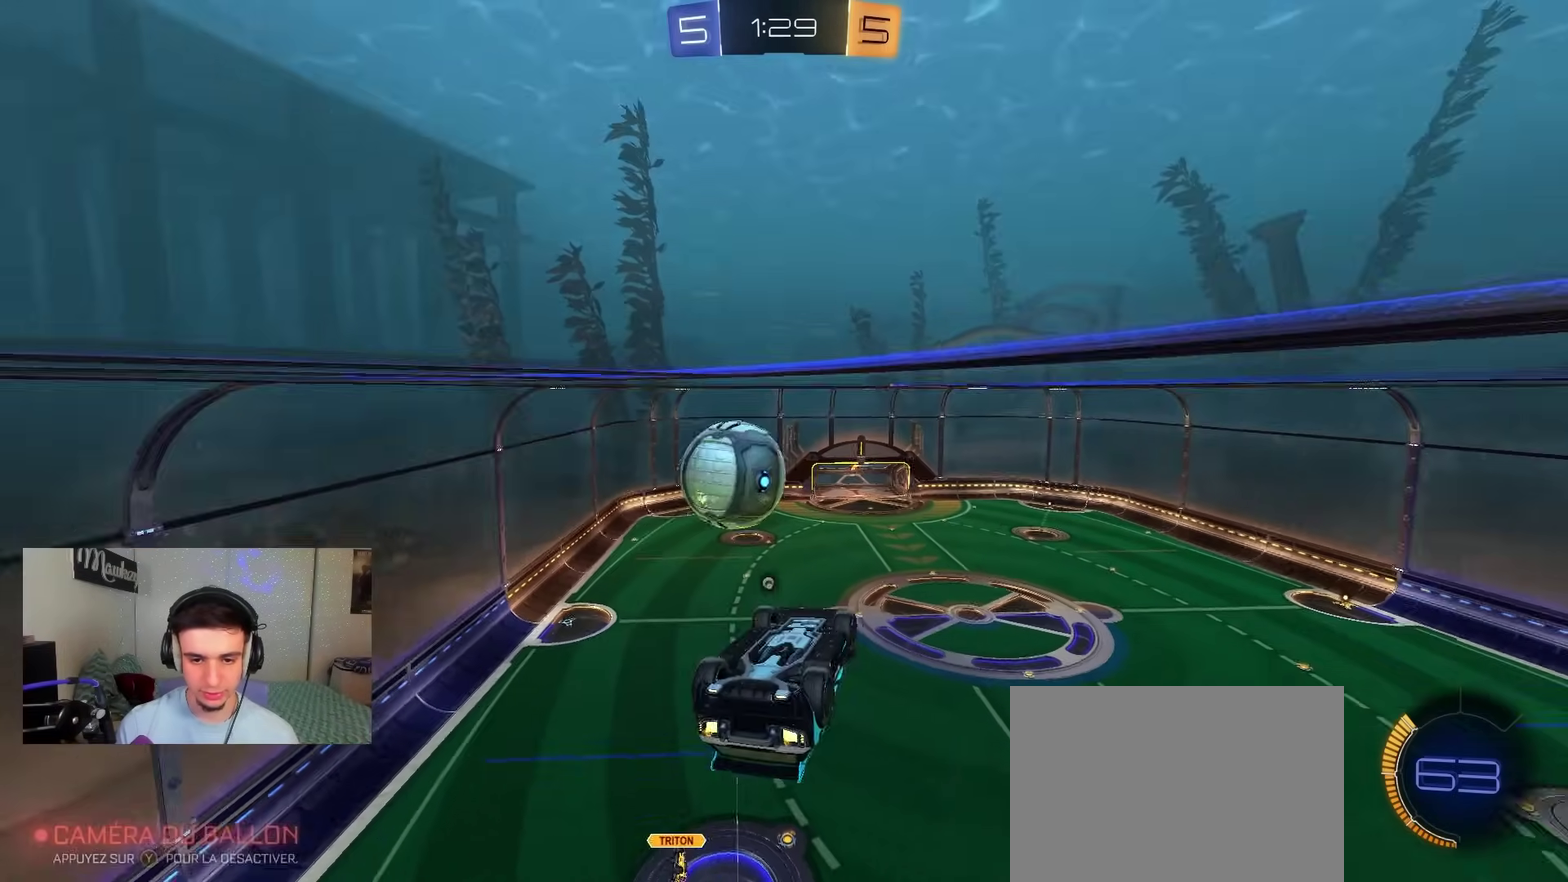
{"dt_ms": 400, "buttons": [], "left_stick": "center", "right_stick": "center", "events": [[17, "left_stick", "up-right"], [50, "Y", "up"], [133, "R2", "up"], [133, "left_stick", "center"]]}
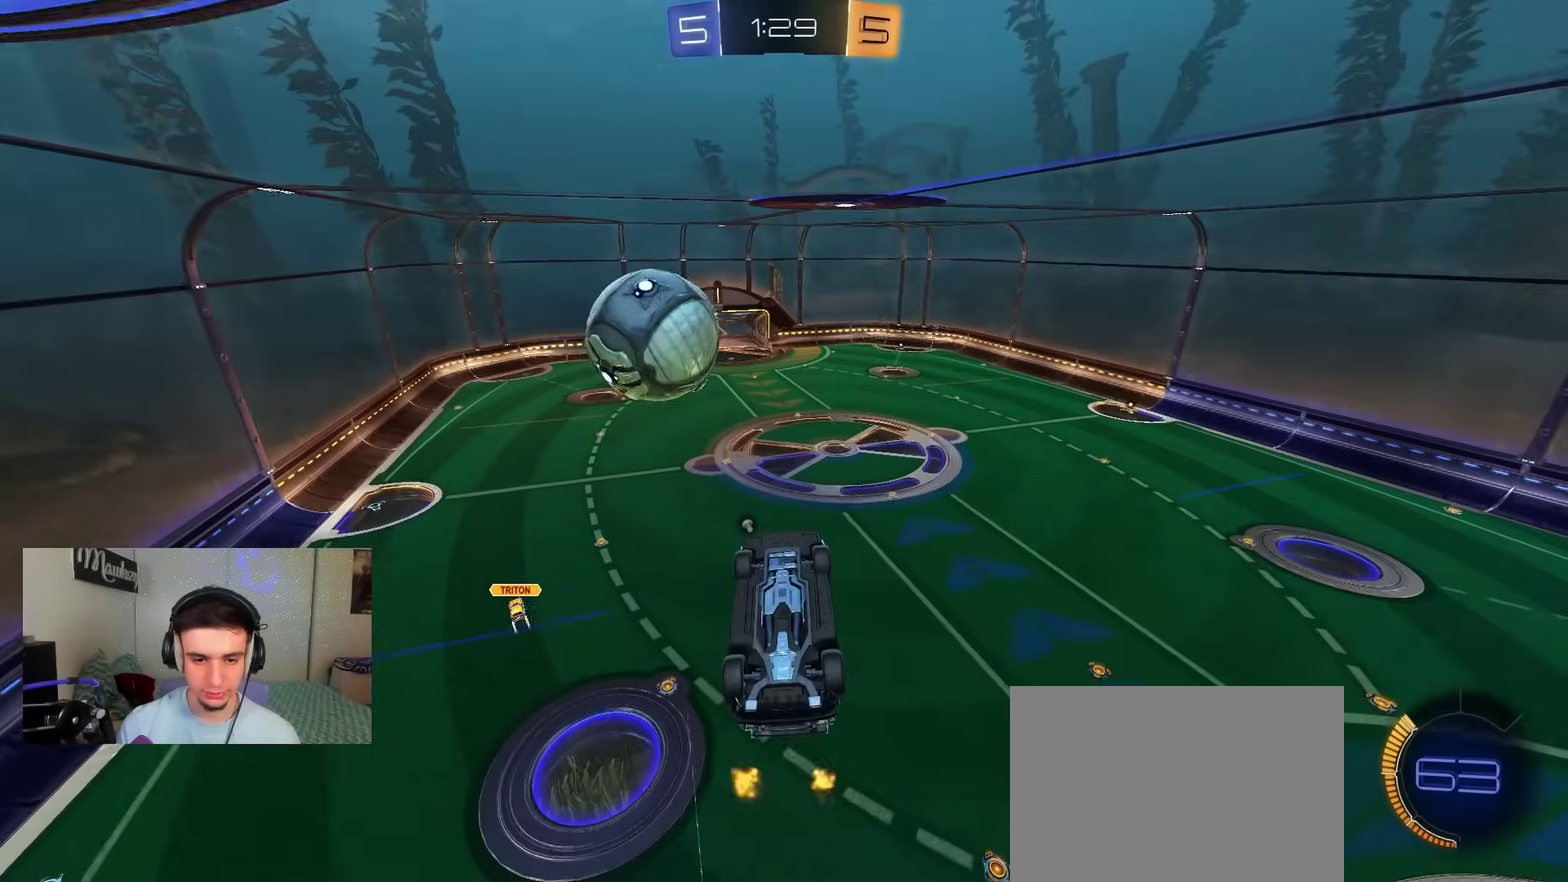
{"dt_ms": 600, "buttons": ["R1"], "left_stick": "up-right", "right_stick": "center", "events": [[67, "A", "down"], [167, "left_stick", "up"], [183, "R1", "down"], [250, "A", "up"], [350, "B", "down"], [350, "left_stick", "down"], [483, "left_stick", "center"], [533, "left_stick", "up-right"], [567, "B", "up"]]}
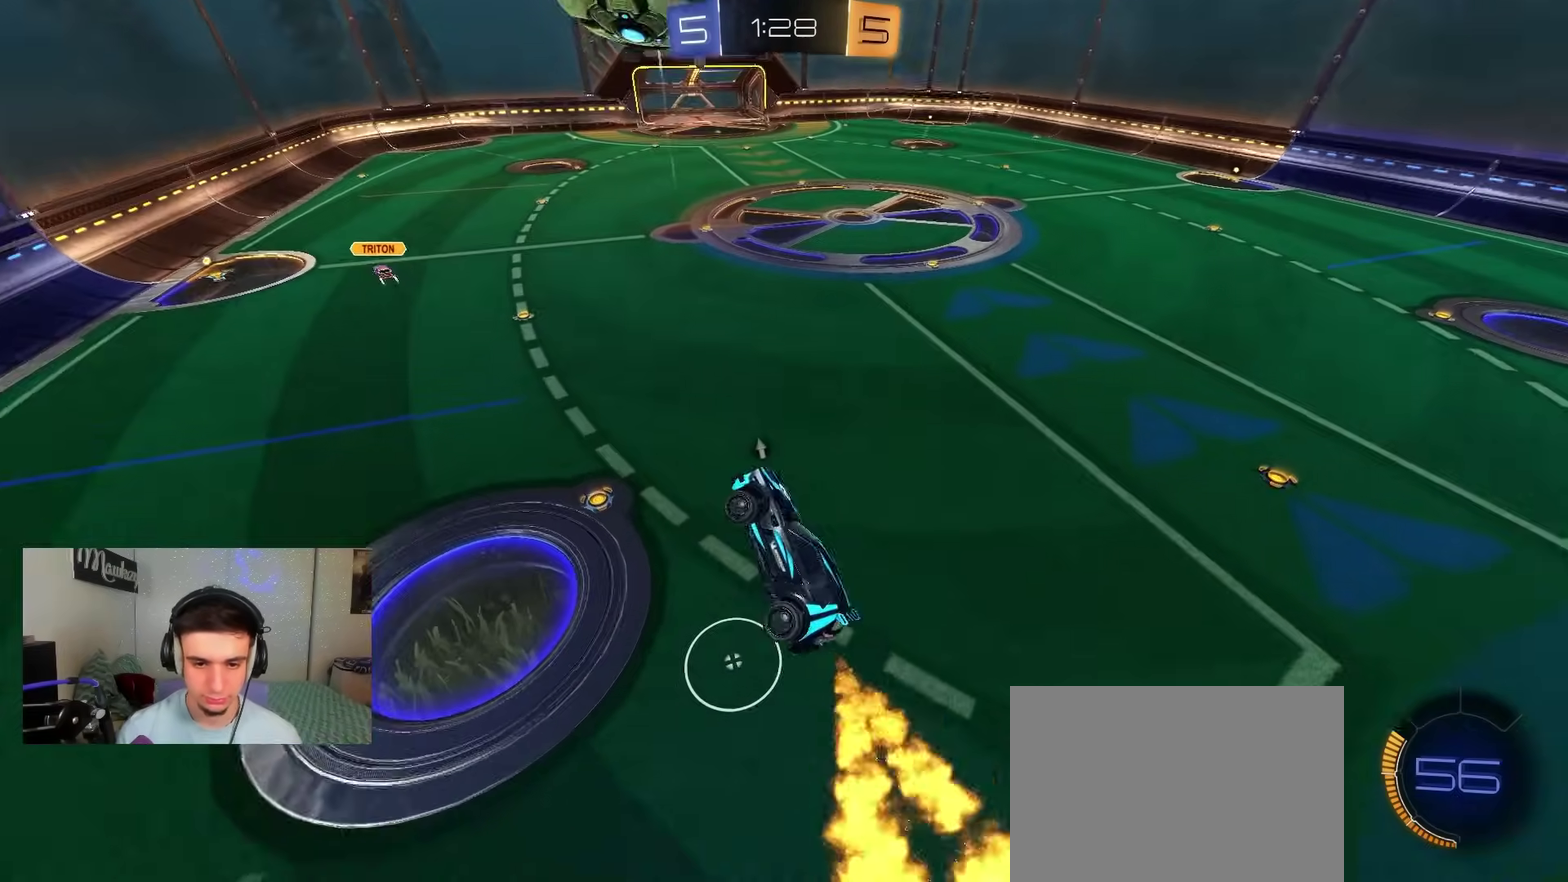
{"dt_ms": 300, "buttons": ["L2"], "left_stick": "right", "right_stick": "center", "events": [[17, "R2", "down"], [17, "left_stick", "center"], [50, "R1", "up"], [183, "left_stick", "right"], [217, "R2", "up"], [300, "L2", "down"]]}
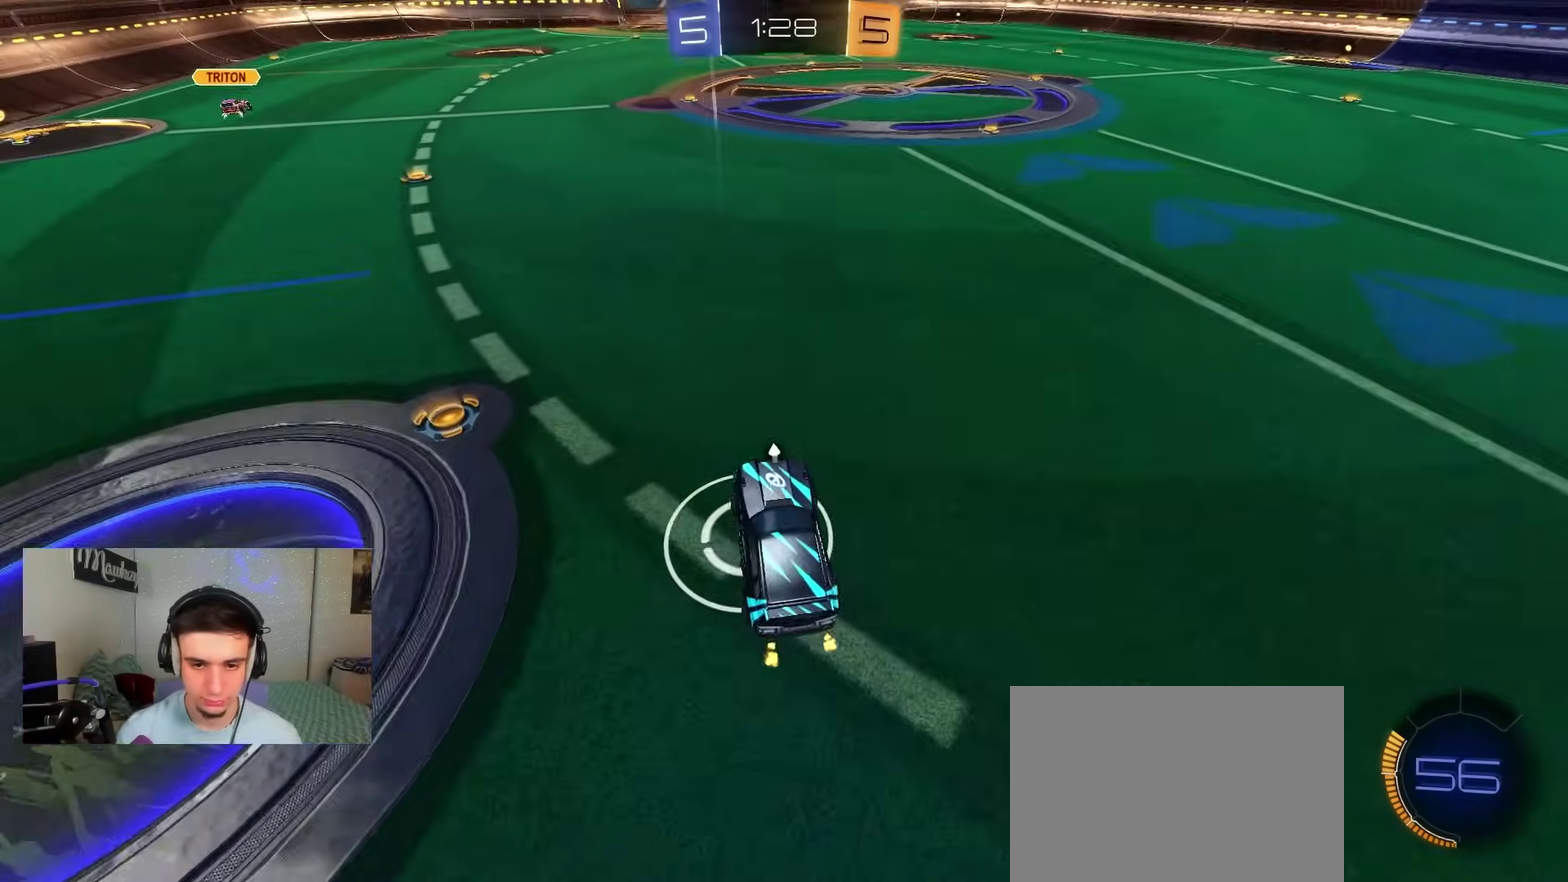
{"dt_ms": 700, "buttons": ["B", "R2"], "left_stick": "right", "right_stick": "center", "events": [[33, "left_stick", "center"], [150, "L2", "up"], [233, "R2", "down"], [333, "R2", "up"], [367, "L2", "down"], [400, "left_stick", "right"], [450, "L2", "up"], [467, "R2", "down"], [533, "B", "down"]]}
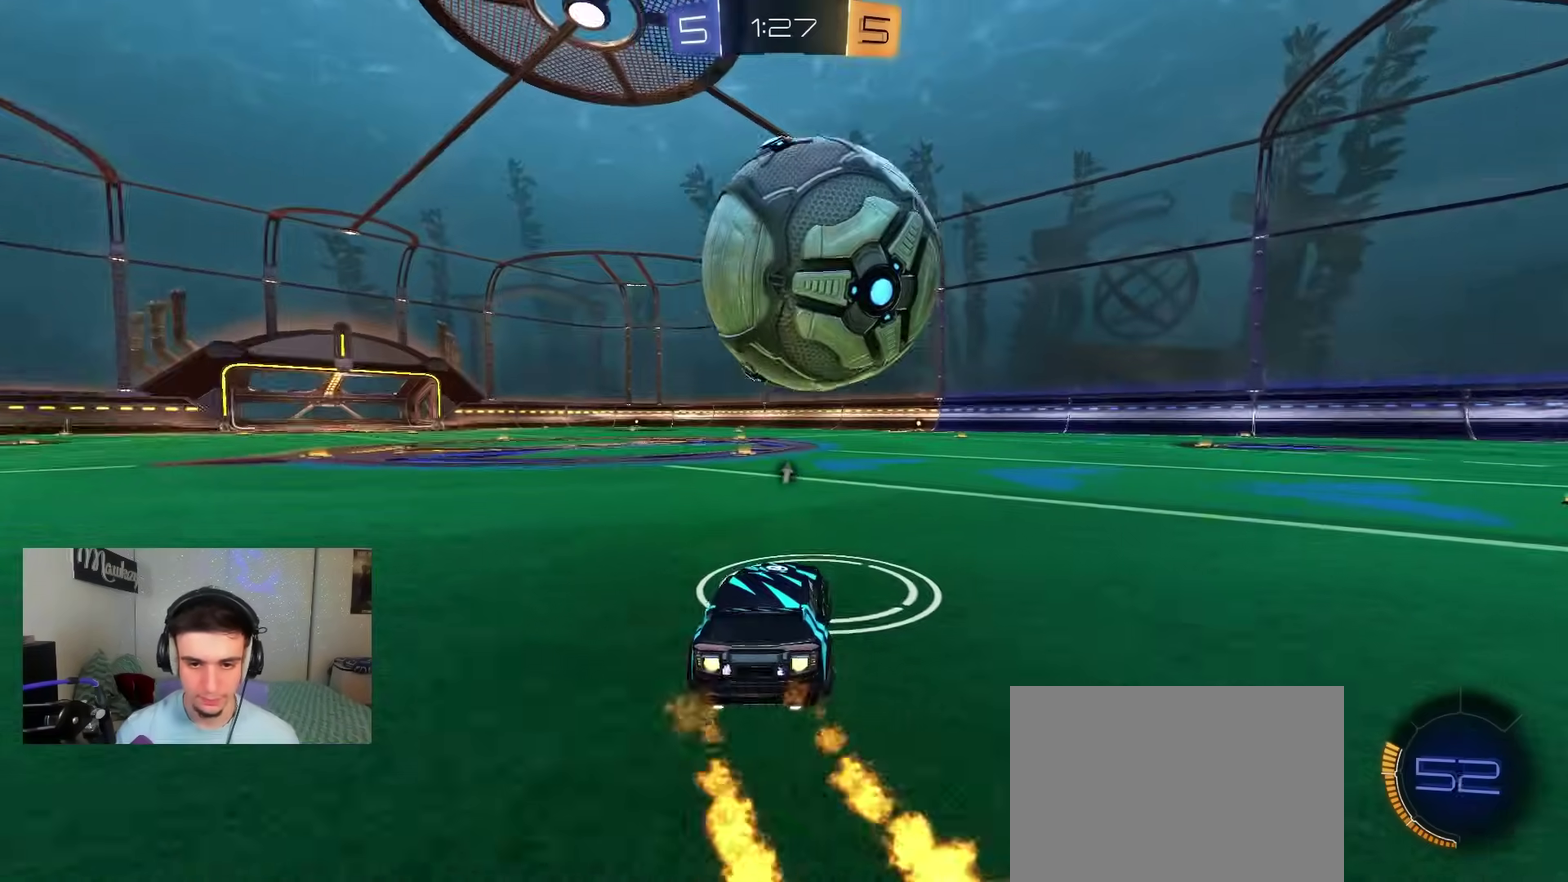
{"dt_ms": 600, "buttons": [], "left_stick": "center", "right_stick": "center", "events": [[67, "B", "up"], [117, "left_stick", "center"], [233, "left_stick", "left"], [533, "R2", "up"], [550, "left_stick", "center"]]}
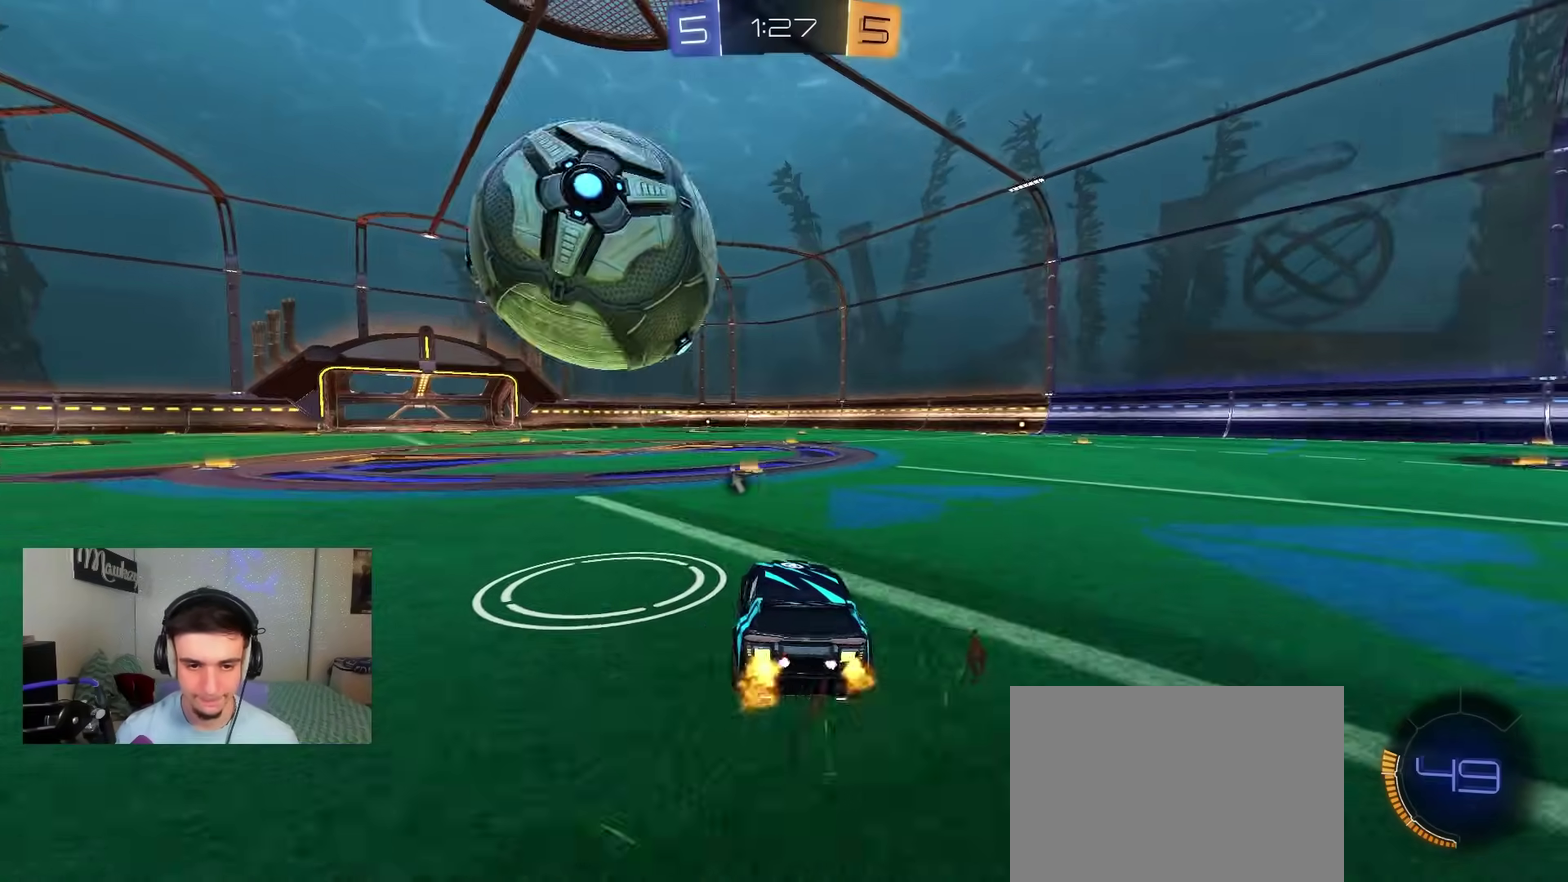
{"dt_ms": 400, "buttons": ["B", "R2"], "left_stick": "right", "right_stick": "center", "events": [[17, "R2", "down"], [83, "left_stick", "left"], [150, "left_stick", "center"], [300, "left_stick", "left"], [350, "B", "down"], [400, "left_stick", "right"]]}
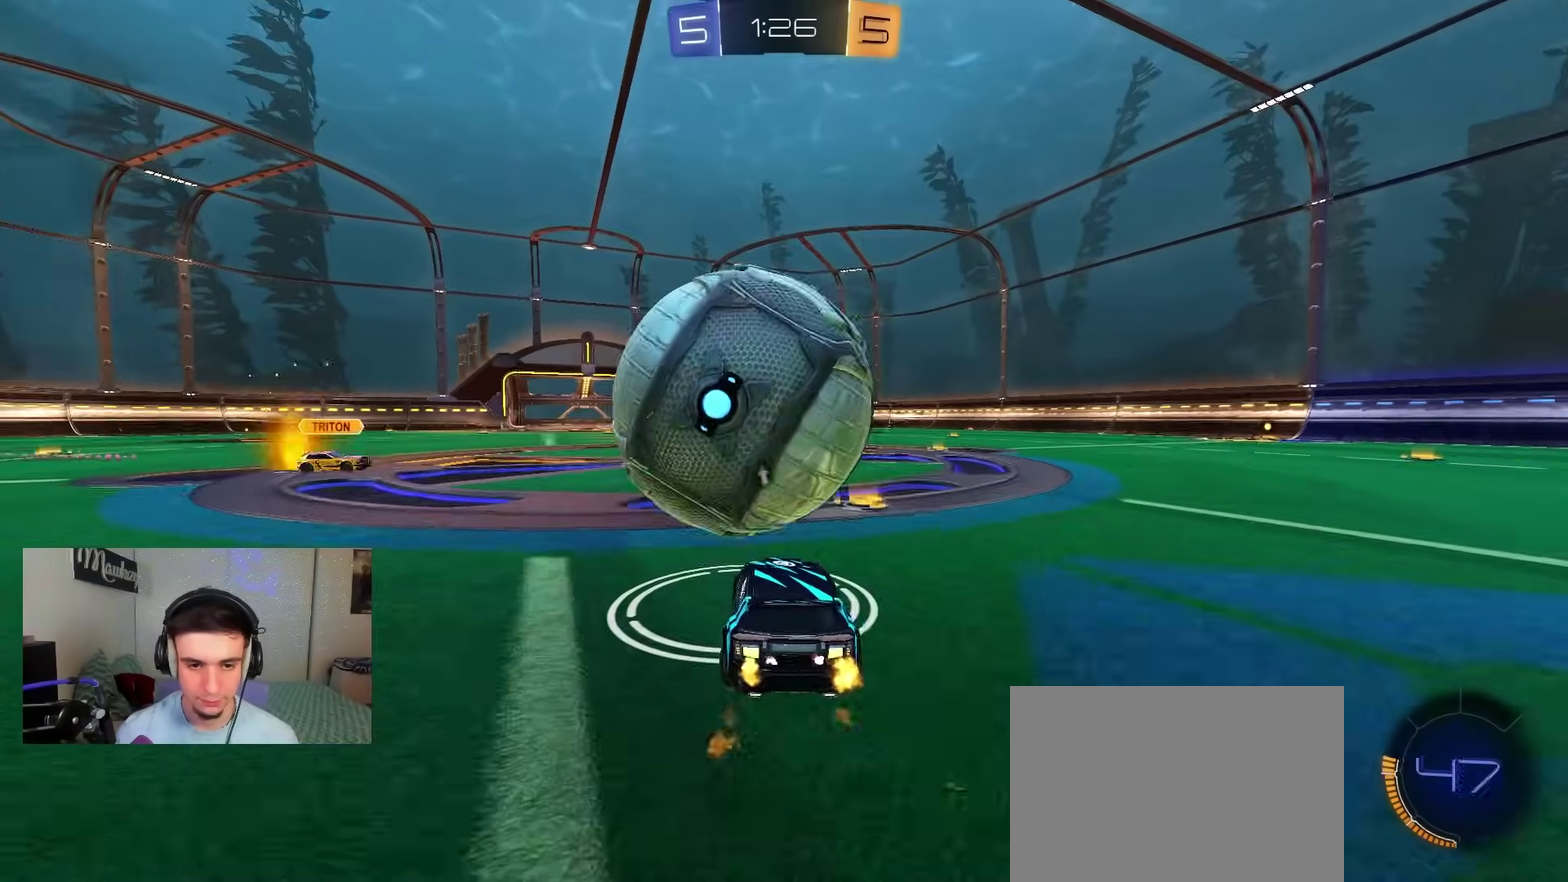
{"dt_ms": 400, "buttons": ["A", "R1"], "left_stick": "left", "right_stick": "center", "events": [[50, "A", "down"], [67, "R2", "up"], [83, "R1", "down"], [183, "A", "up"], [217, "left_stick", "down-left"], [267, "A", "down"], [267, "B", "up"], [333, "left_stick", "left"]]}
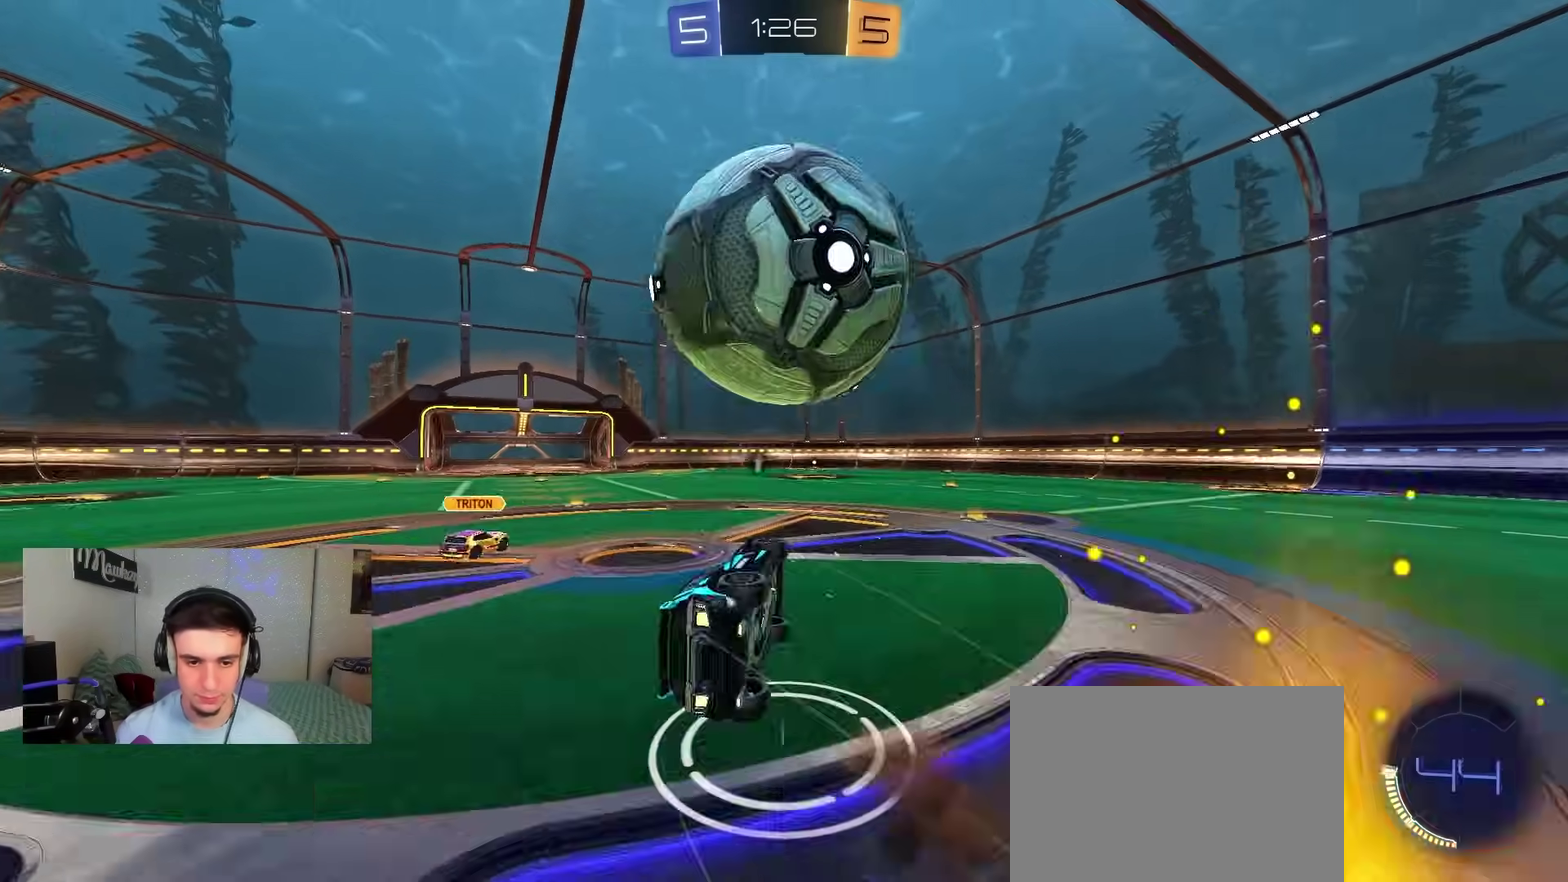
{"dt_ms": 600, "buttons": ["B"], "left_stick": "left", "right_stick": "center", "events": [[67, "left_stick", "down-left"], [100, "A", "up"], [167, "B", "down"], [267, "R1", "up"], [433, "left_stick", "left"]]}
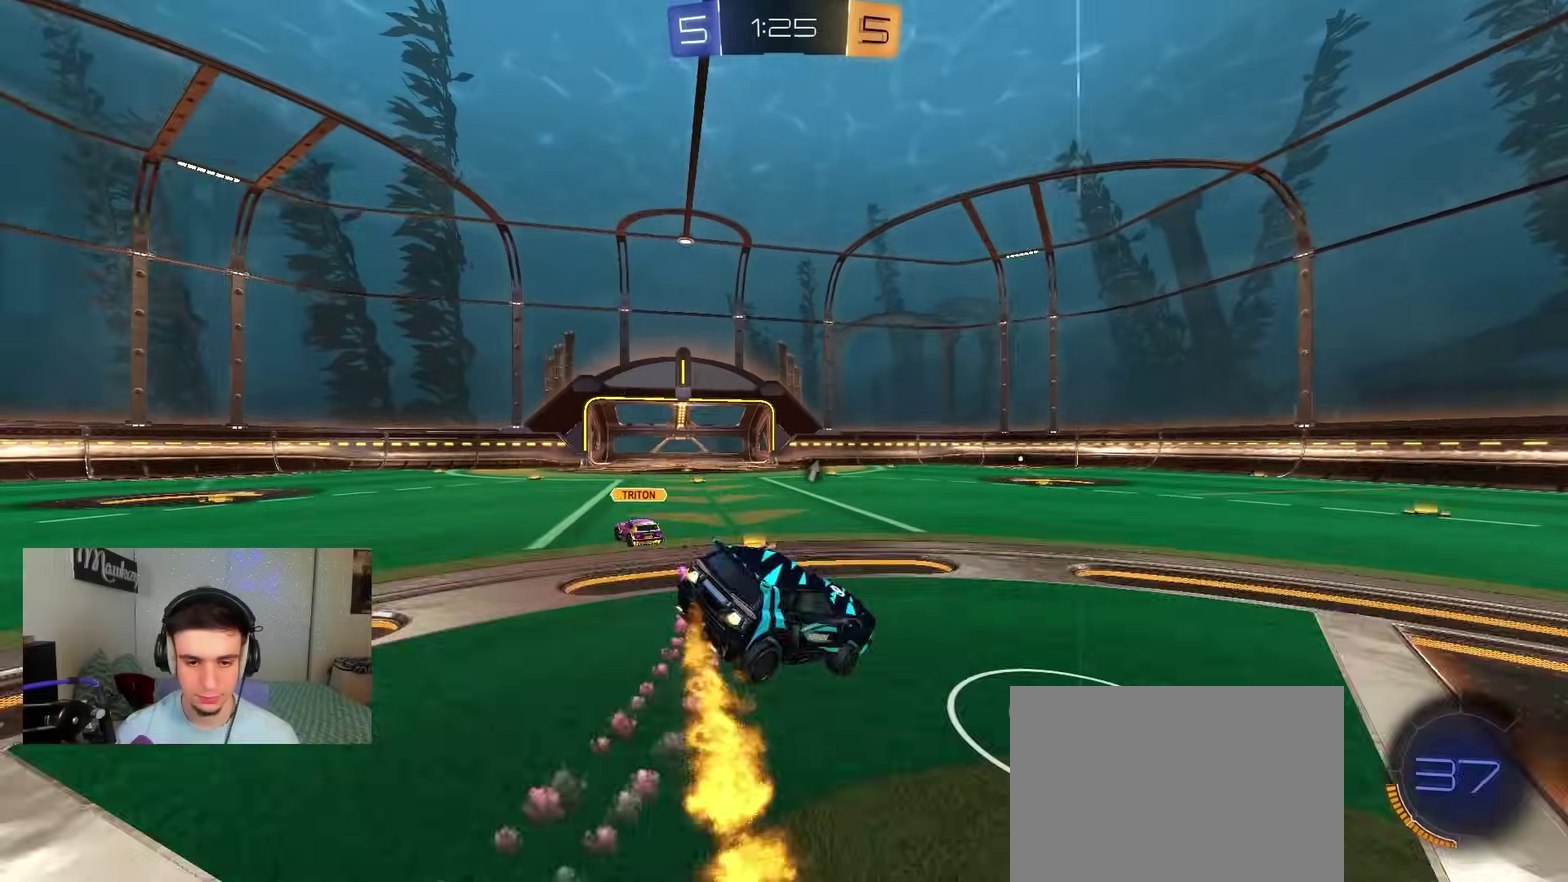
{"dt_ms": 300, "buttons": [], "left_stick": "down-right", "right_stick": "center", "events": [[67, "left_stick", "down-left"], [100, "B", "up"], [183, "left_stick", "down"], [233, "left_stick", "down-right"]]}
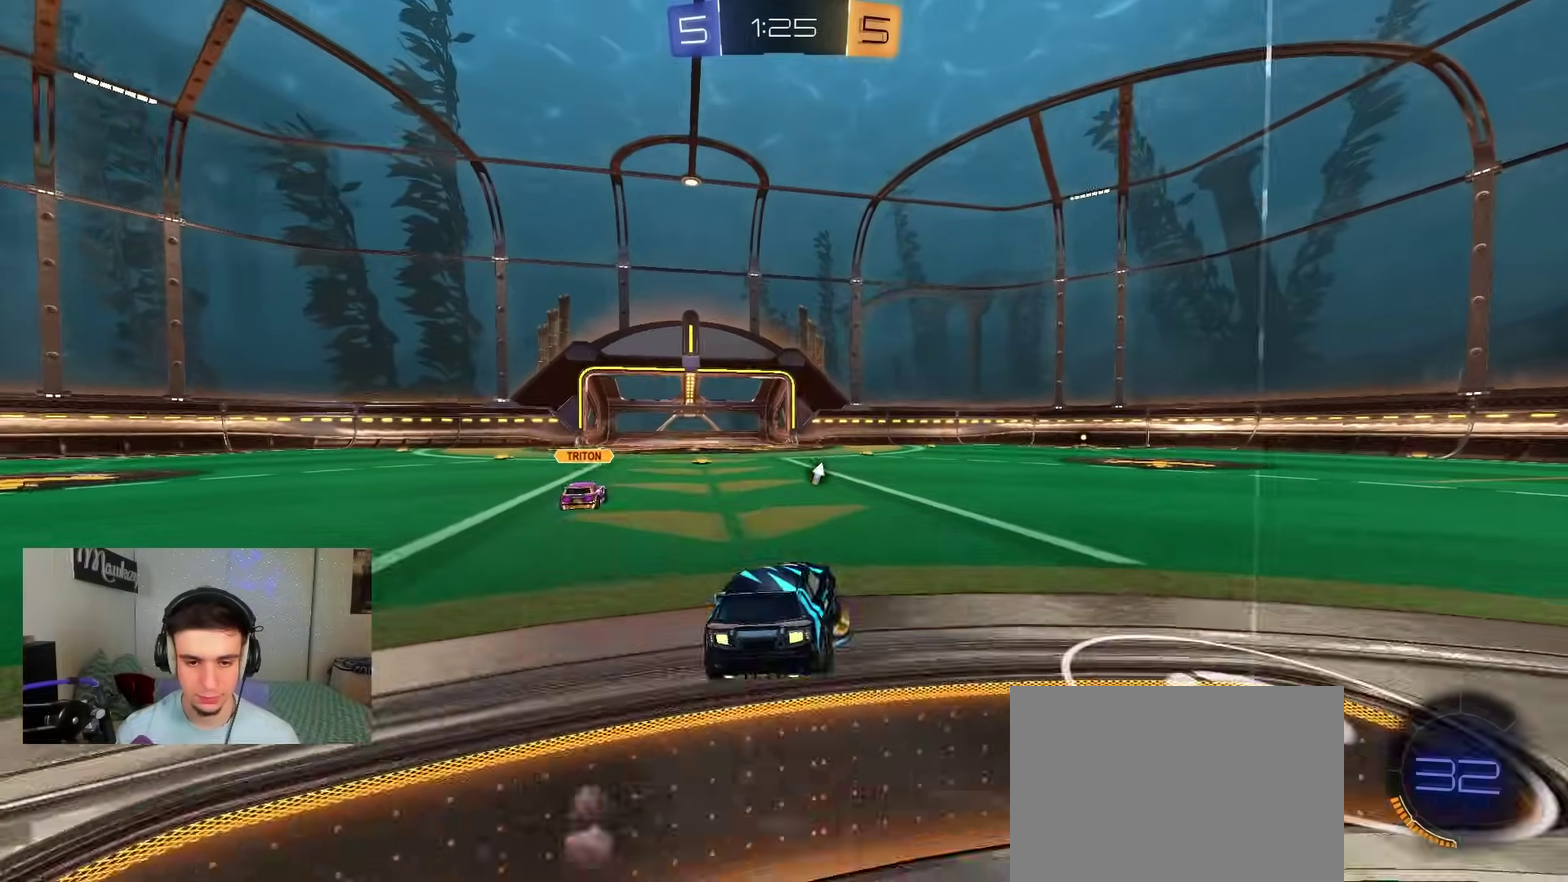
{"dt_ms": 800, "buttons": ["A", "R2"], "left_stick": "down-left", "right_stick": "center", "events": [[33, "left_stick", "right"], [50, "L2", "down"], [183, "L2", "up"], [183, "R2", "down"], [183, "left_stick", "center"], [317, "left_stick", "left"], [400, "left_stick", "center"], [650, "A", "down"], [683, "left_stick", "down"], [750, "left_stick", "down-left"]]}
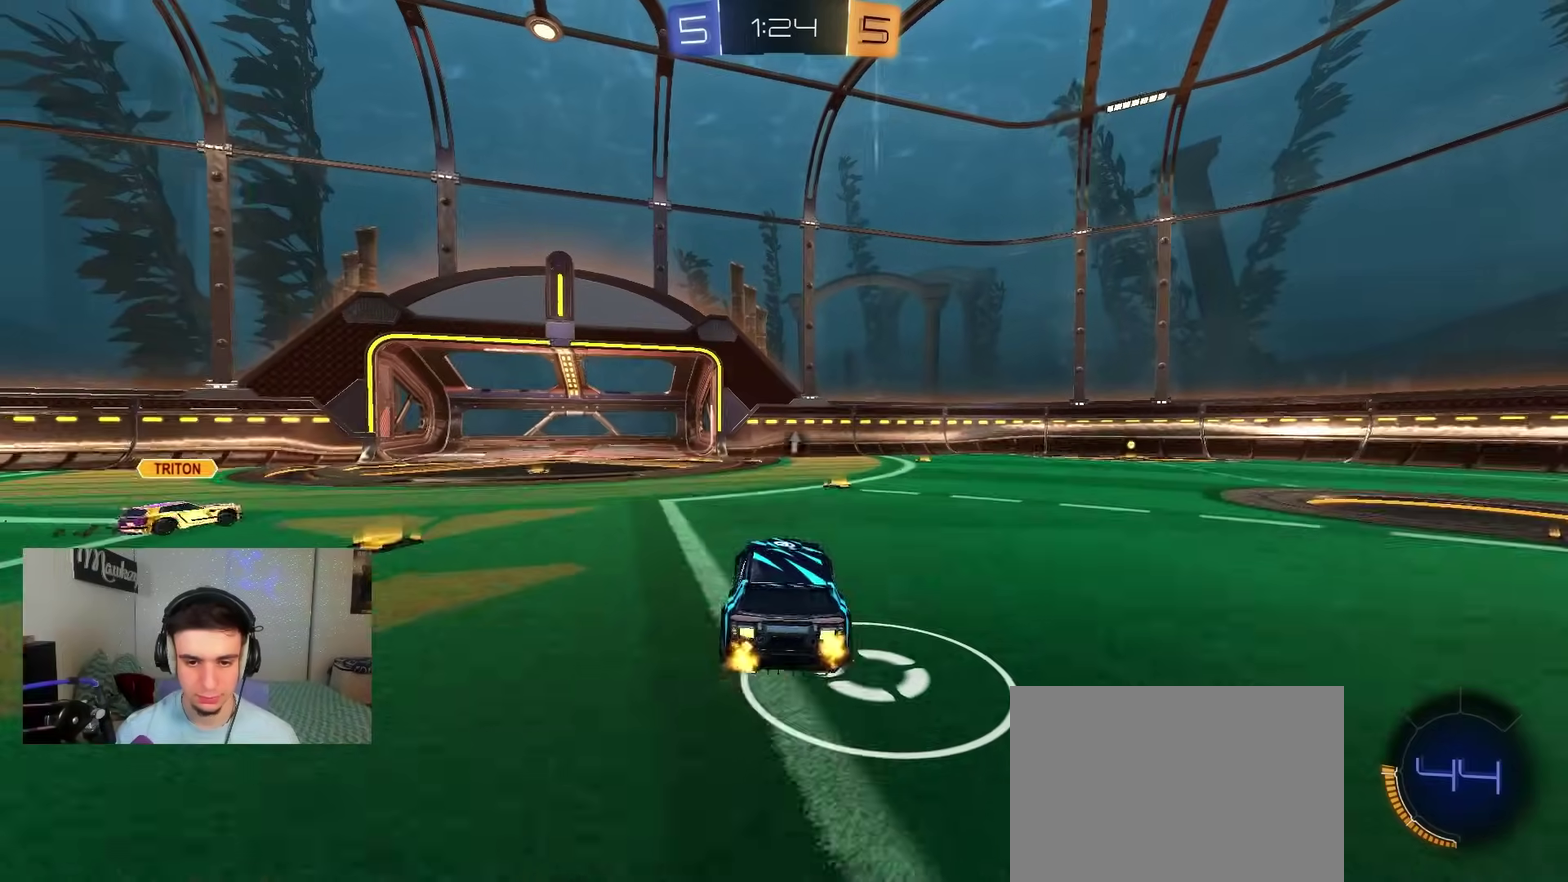
{"dt_ms": 400, "buttons": [], "left_stick": "up-left", "right_stick": "center", "events": [[50, "L1", "down"], [83, "B", "down"], [117, "A", "up"], [217, "L1", "up"], [217, "left_stick", "down-right"], [283, "B", "up"], [317, "left_stick", "up-left"], [350, "R2", "up"]]}
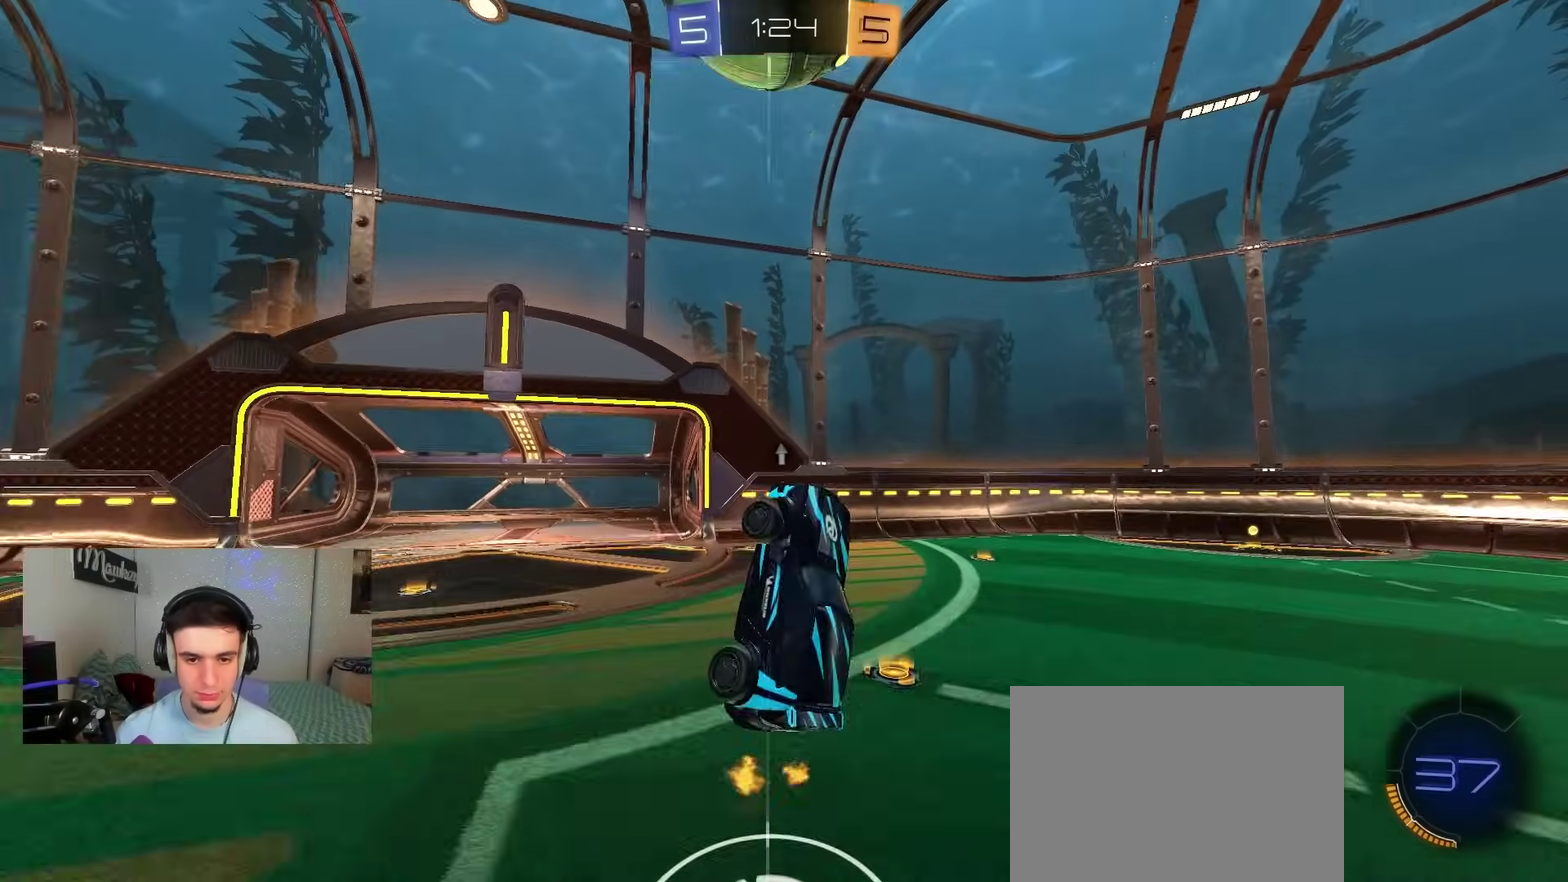
{"dt_ms": 500, "buttons": ["B", "X", "R2"], "left_stick": "up-left", "right_stick": "center", "events": [[50, "left_stick", "up-right"], [133, "B", "down"], [233, "left_stick", "up-left"], [300, "R2", "down"], [317, "A", "down"], [350, "X", "down"], [500, "A", "up"]]}